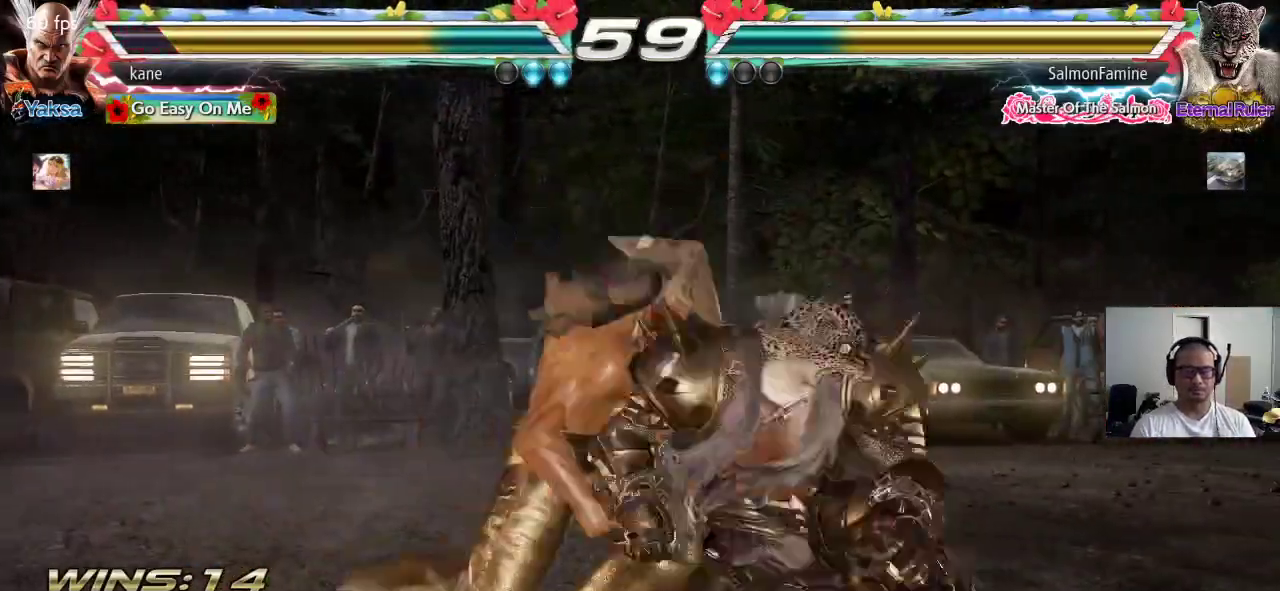
Gameplay with a controller (arcade stick); each line is a JSON object with the inputs held at the frame after it. "events" lists button and stick changes between this image and that frame as [ms after this image, input, new state], when the widget could be followed in between. Not read: L3 R3 TRIANGLE keyboard_mouse.
{"buttons": [], "left_stick": "center", "events": []}
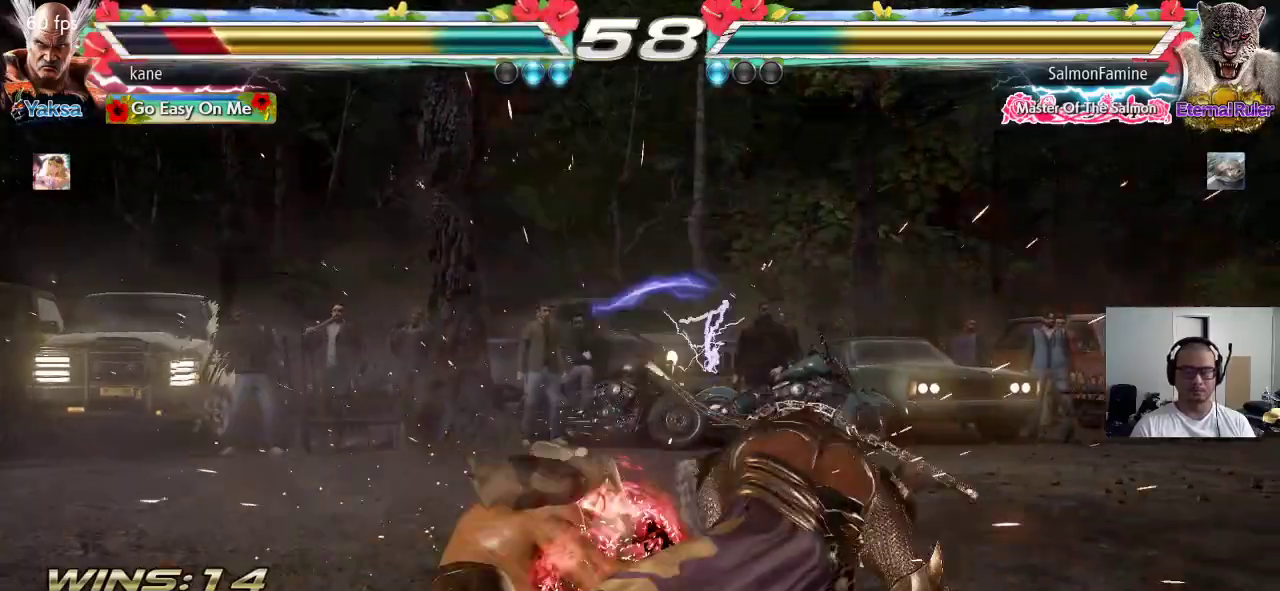
{"buttons": [], "left_stick": "left", "events": [[117, "left_stick", "left"], [200, "left_stick", "center"], [267, "left_stick", "left"], [333, "left_stick", "center"], [400, "left_stick", "left"]]}
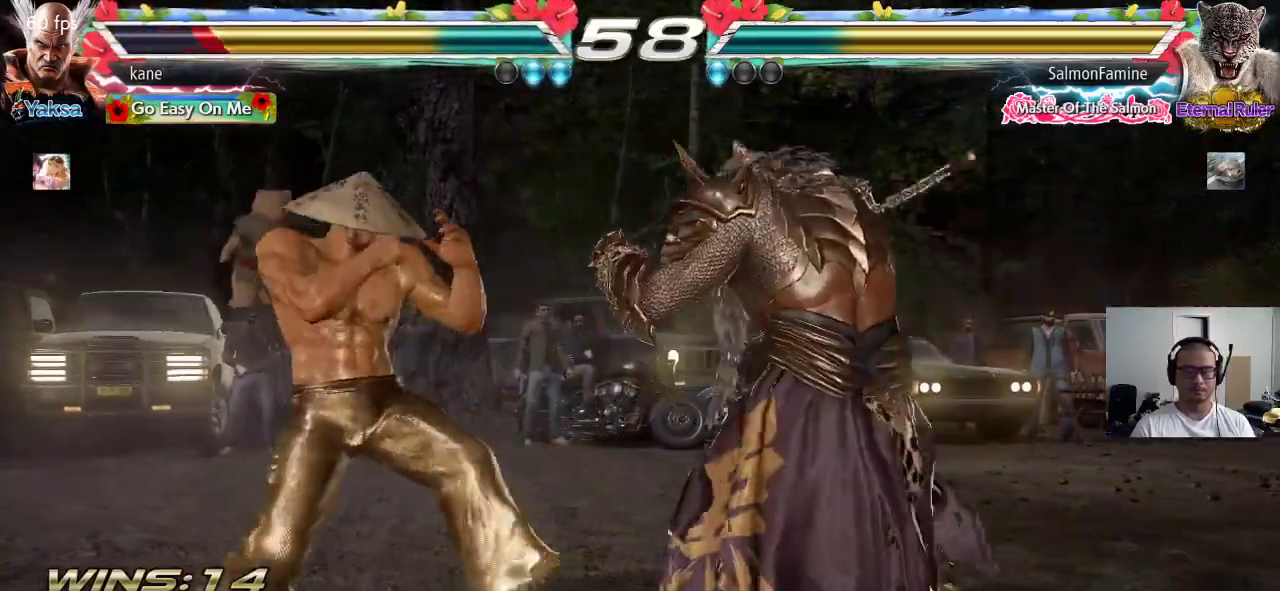
{"buttons": [], "left_stick": "down-left", "events": [[133, "left_stick", "down-left"]]}
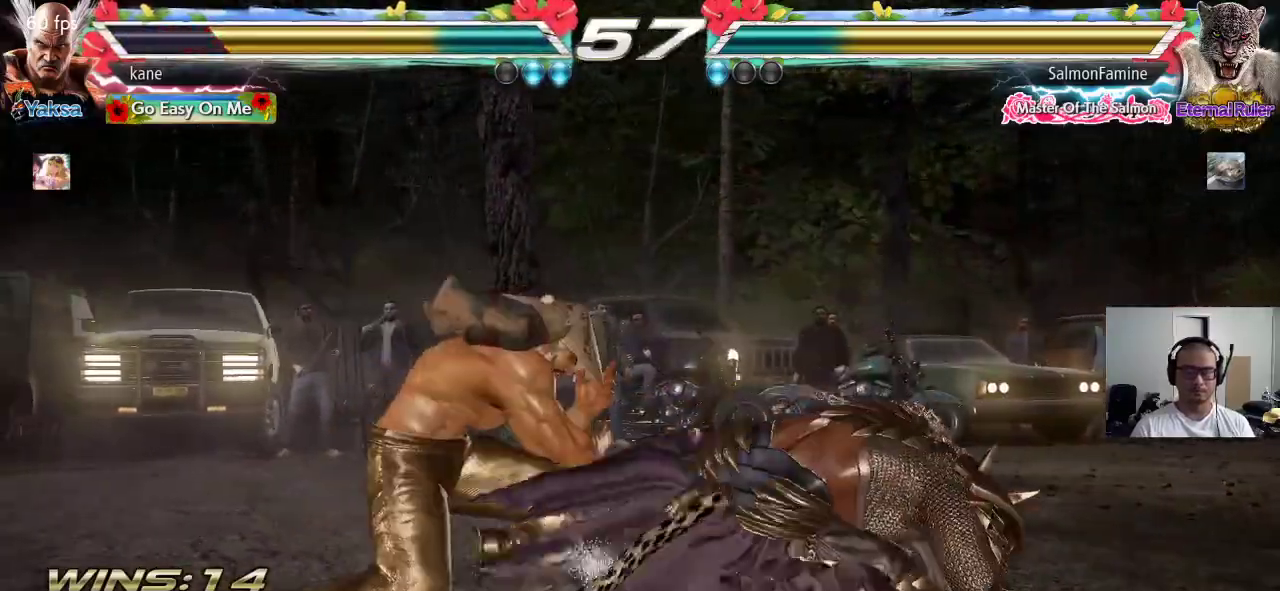
{"buttons": [], "left_stick": "down-right", "events": [[83, "left_stick", "center"], [167, "left_stick", "right"], [233, "left_stick", "center"], [283, "left_stick", "right"], [383, "left_stick", "down-right"]]}